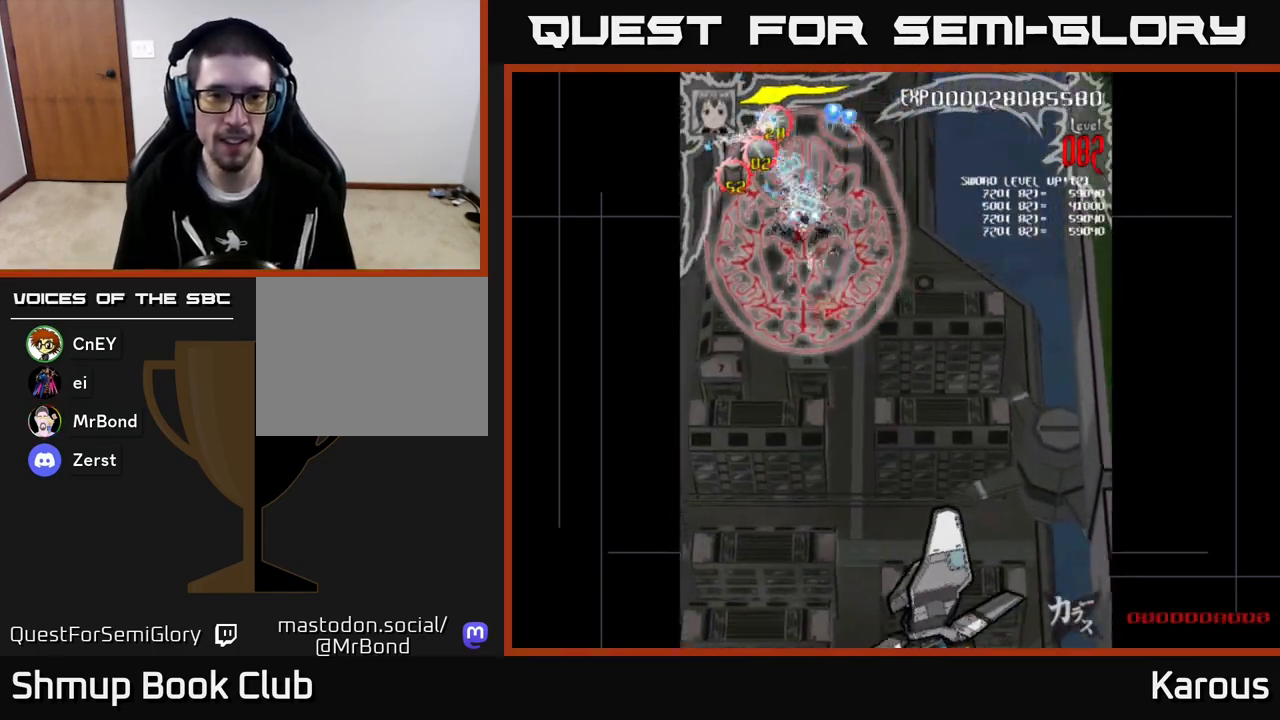
Gameplay with a controller (Xbox layout); each line is a JSON object with the inputs held at the frame after it. "events" lists button and stick changes between this image and that frame as [ms after this image, input, new state], when the widget could be followed in between. Not read: right_stick.
{"buttons": ["A", "DPAD_DOWN"], "left_stick": "center", "events": [[100, "DPAD_DOWN", "down"]]}
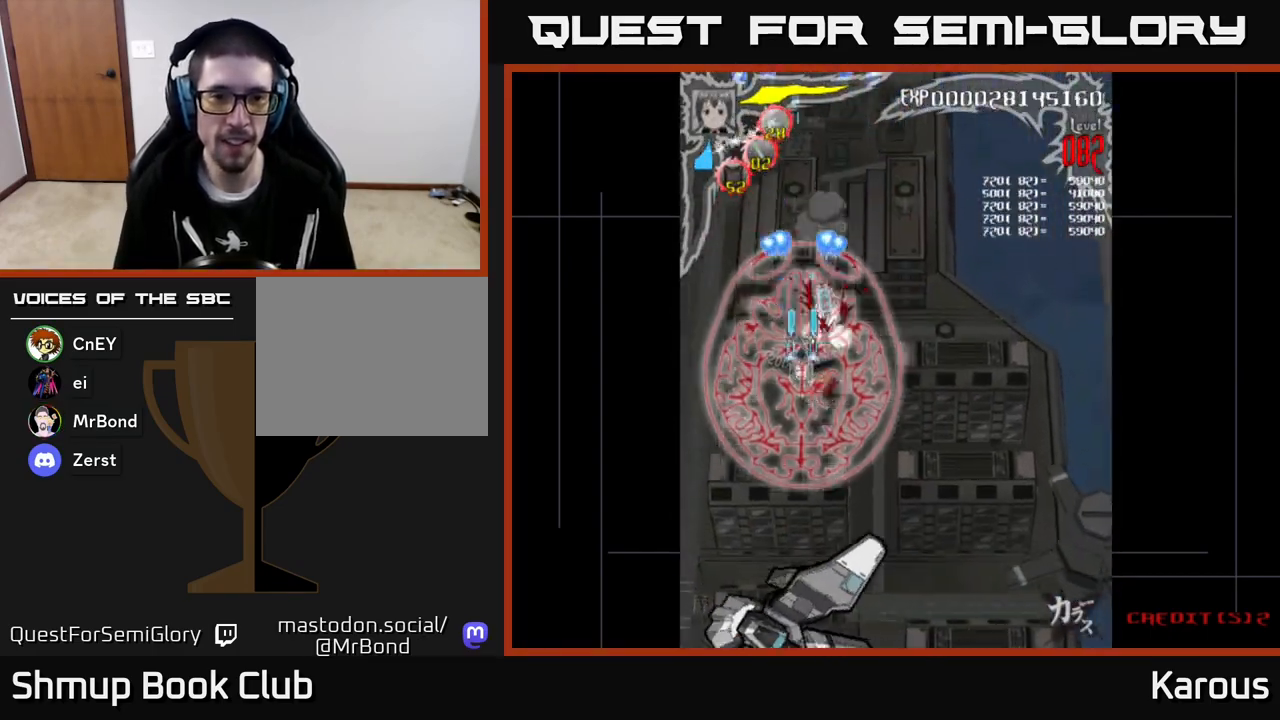
{"buttons": ["A", "DPAD_LEFT"], "left_stick": "center", "events": [[367, "DPAD_LEFT", "down"], [417, "DPAD_DOWN", "up"]]}
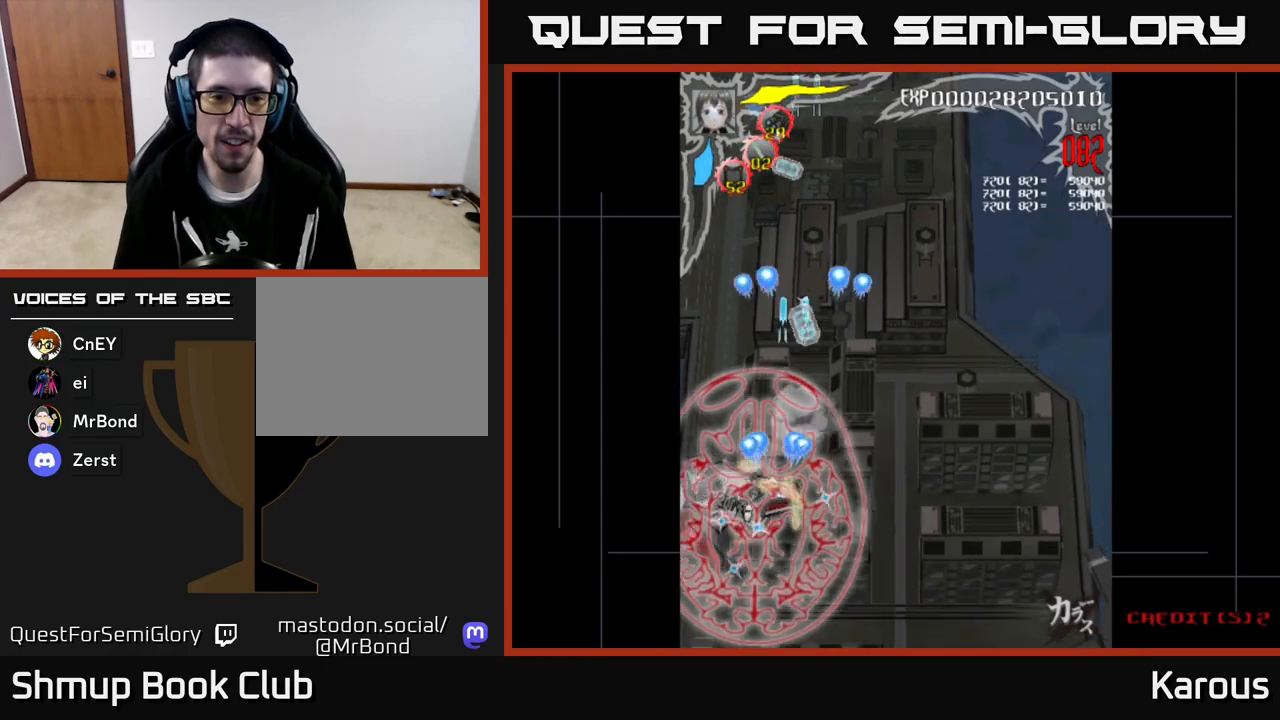
{"buttons": ["A", "DPAD_UP"], "left_stick": "center", "events": [[133, "DPAD_UP", "down"], [200, "DPAD_LEFT", "up"]]}
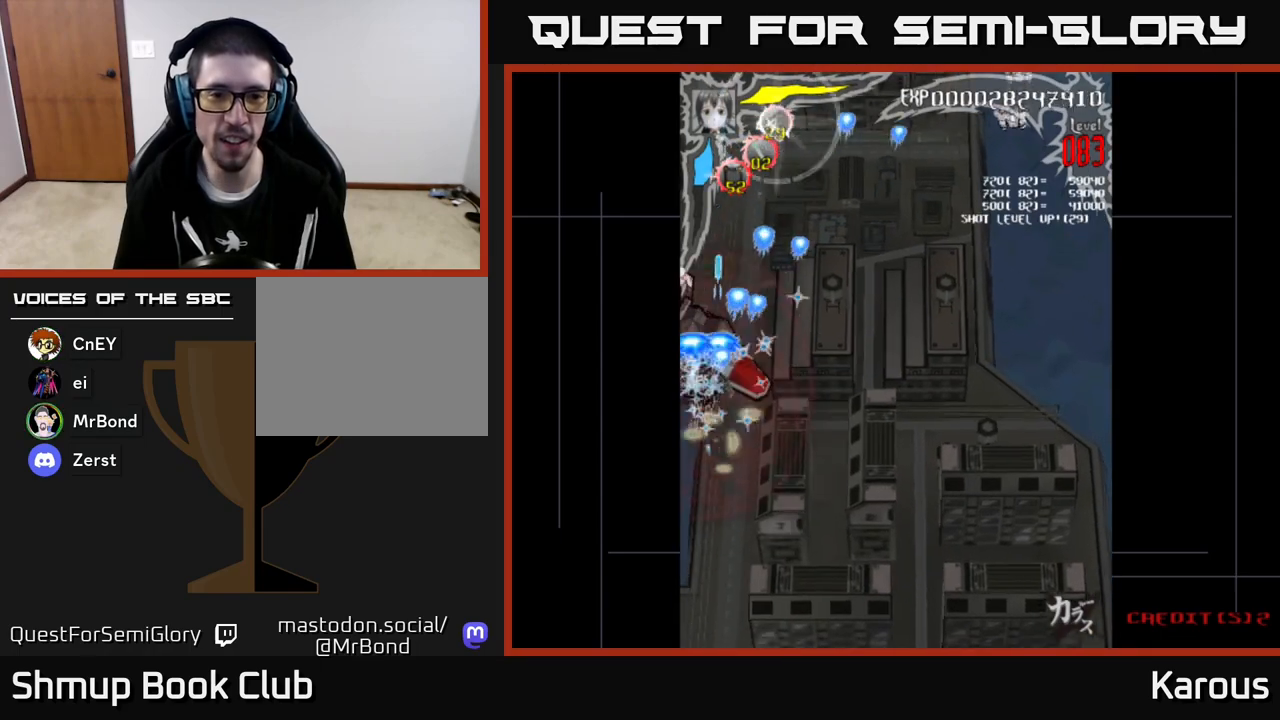
{"buttons": ["A", "DPAD_UP", "DPAD_RIGHT"], "left_stick": "center", "events": [[133, "DPAD_RIGHT", "down"]]}
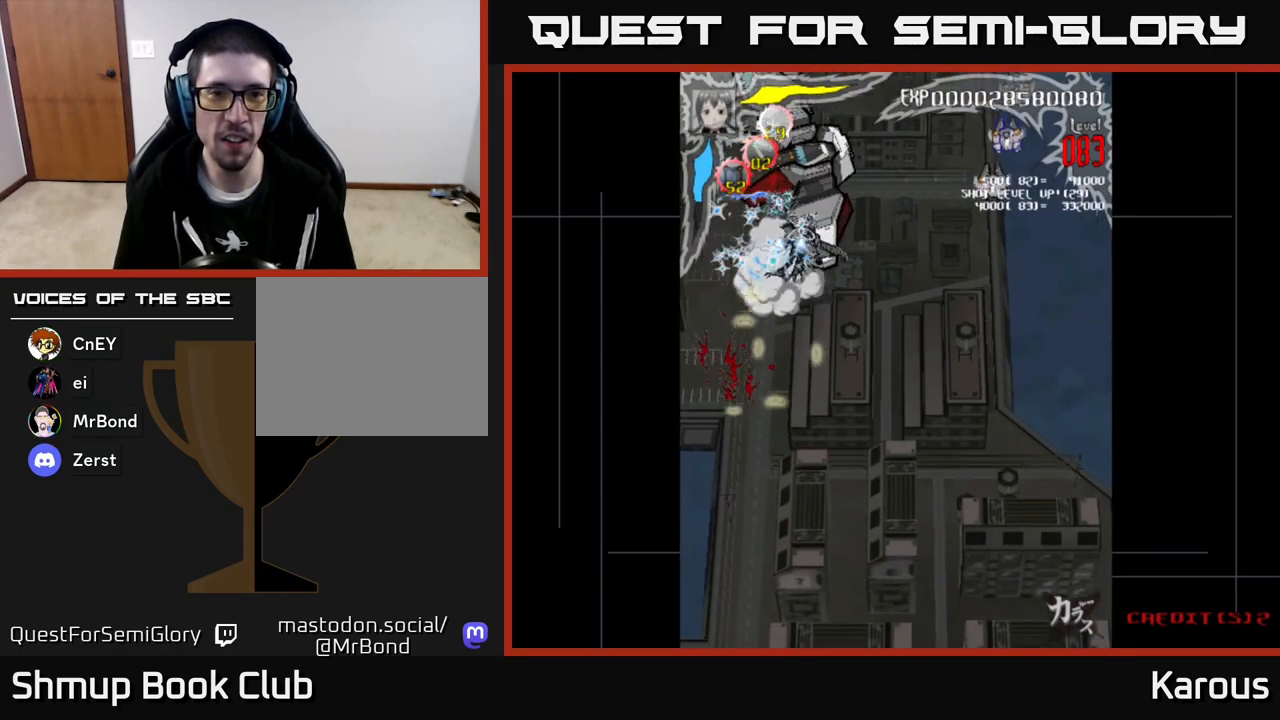
{"buttons": ["A", "DPAD_DOWN", "DPAD_RIGHT"], "left_stick": "center", "events": [[17, "DPAD_UP", "up"], [433, "DPAD_DOWN", "down"]]}
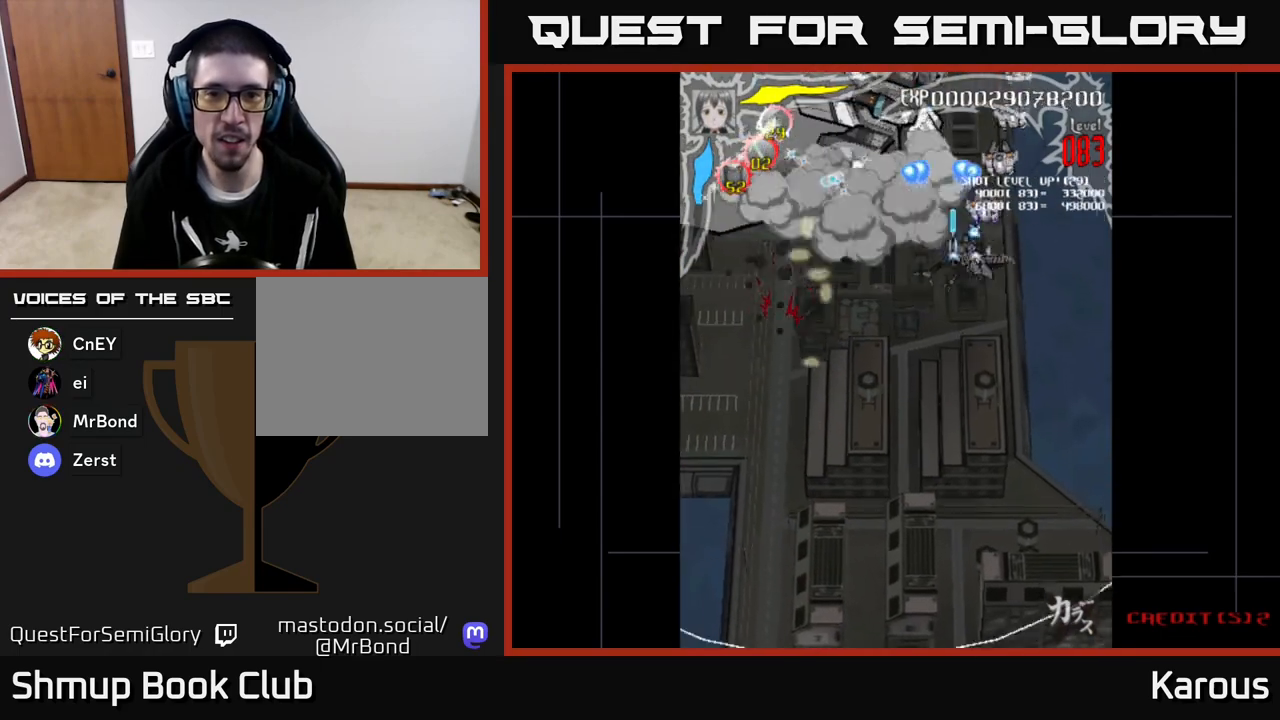
{"buttons": ["A", "DPAD_DOWN"], "left_stick": "center", "events": [[167, "DPAD_RIGHT", "up"], [350, "DPAD_LEFT", "down"], [483, "DPAD_LEFT", "up"]]}
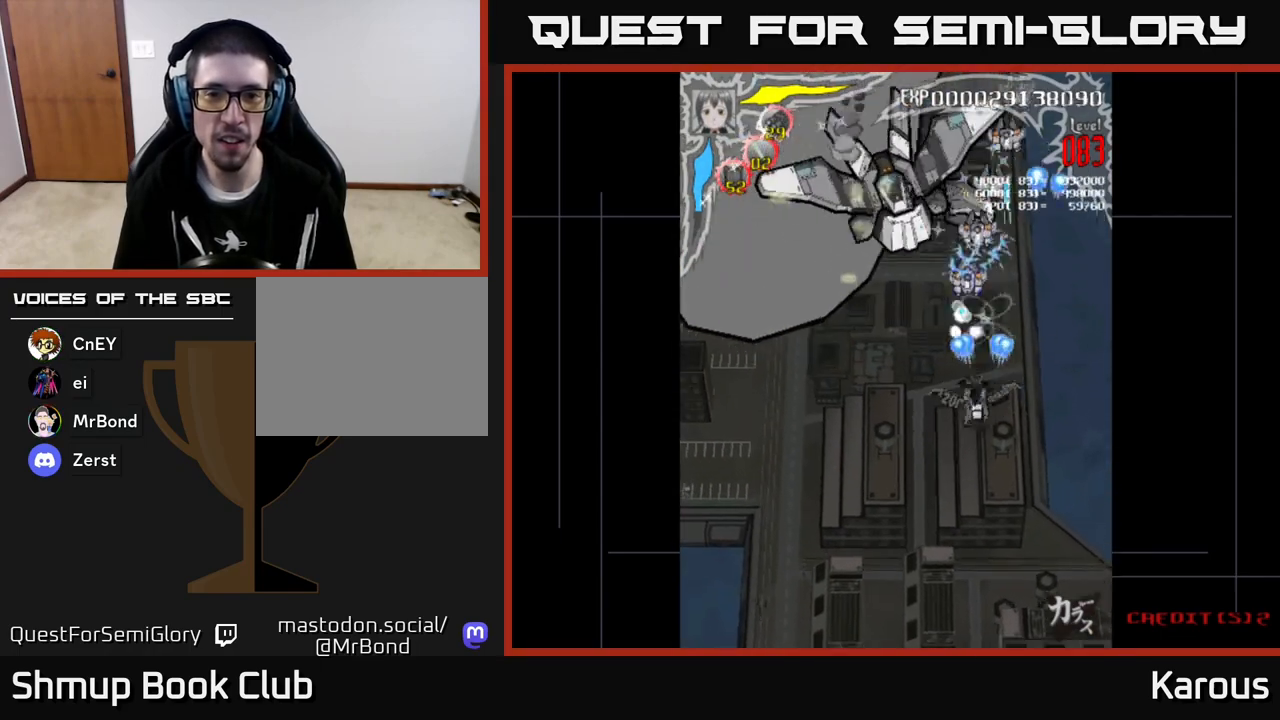
{"buttons": ["A"], "left_stick": "center", "events": [[17, "DPAD_DOWN", "up"], [17, "DPAD_RIGHT", "down"], [33, "DPAD_RIGHT", "up"], [383, "DPAD_UP", "down"], [417, "DPAD_LEFT", "down"], [450, "DPAD_UP", "up"], [467, "DPAD_LEFT", "up"]]}
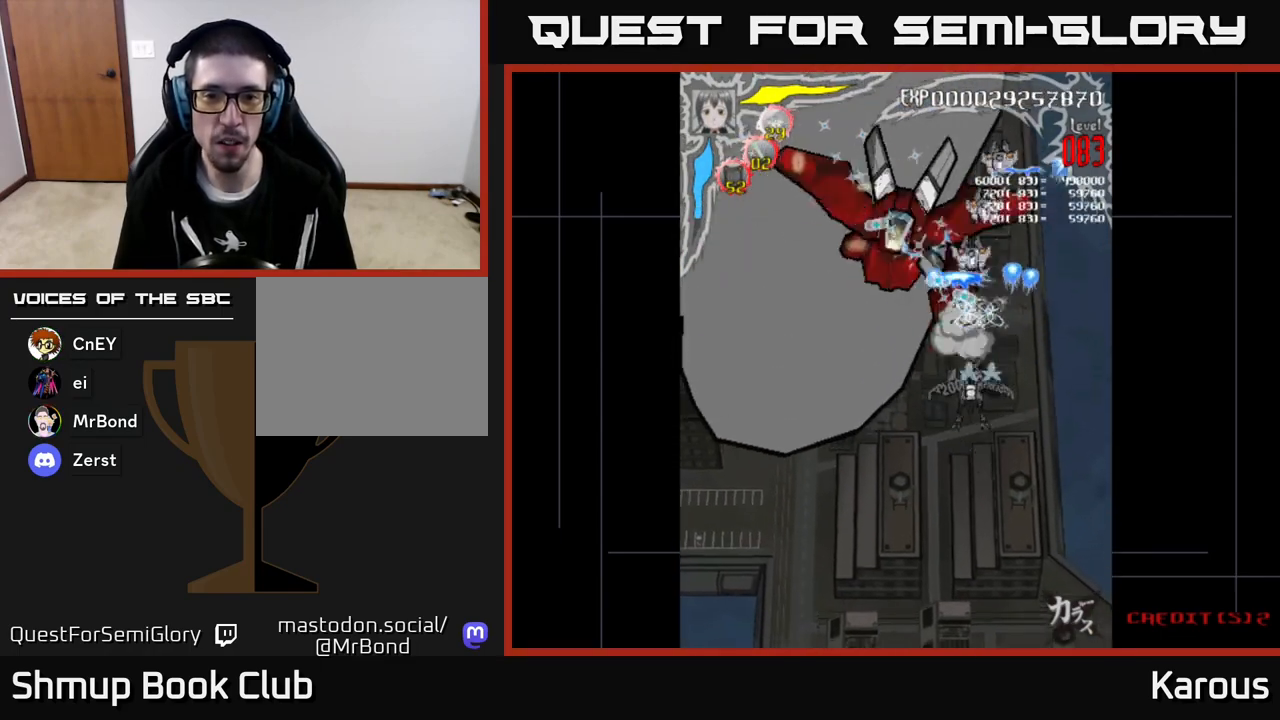
{"buttons": ["A", "DPAD_DOWN"], "left_stick": "center", "events": [[467, "DPAD_DOWN", "down"]]}
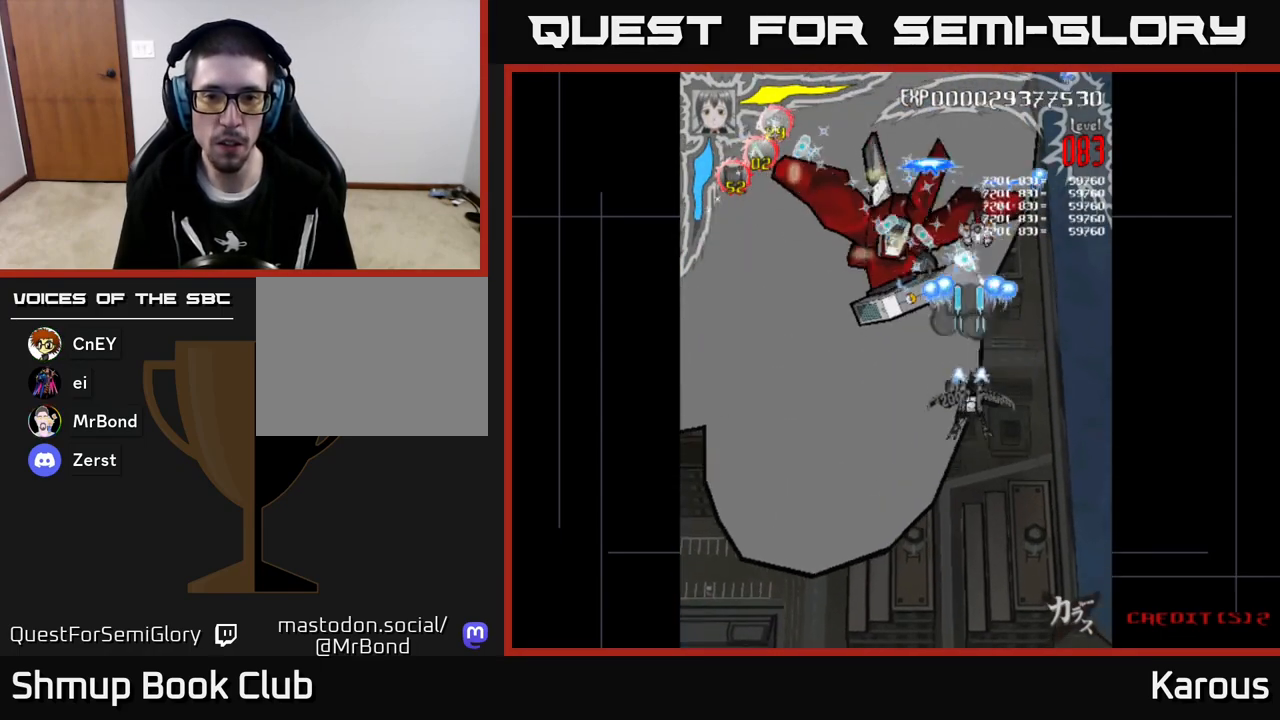
{"buttons": ["A"], "left_stick": "center", "events": [[50, "DPAD_DOWN", "up"]]}
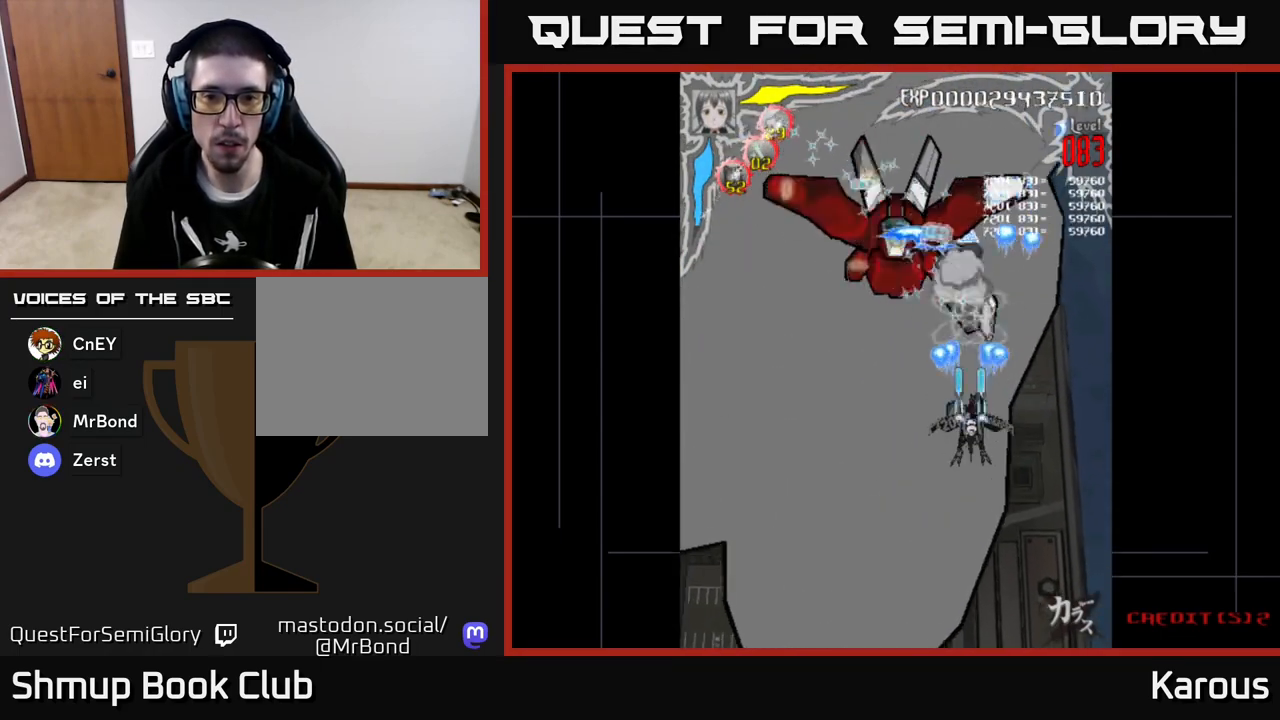
{"buttons": ["A"], "left_stick": "center", "events": [[83, "DPAD_LEFT", "down"], [100, "DPAD_UP", "down"], [250, "DPAD_LEFT", "up"], [267, "DPAD_UP", "up"]]}
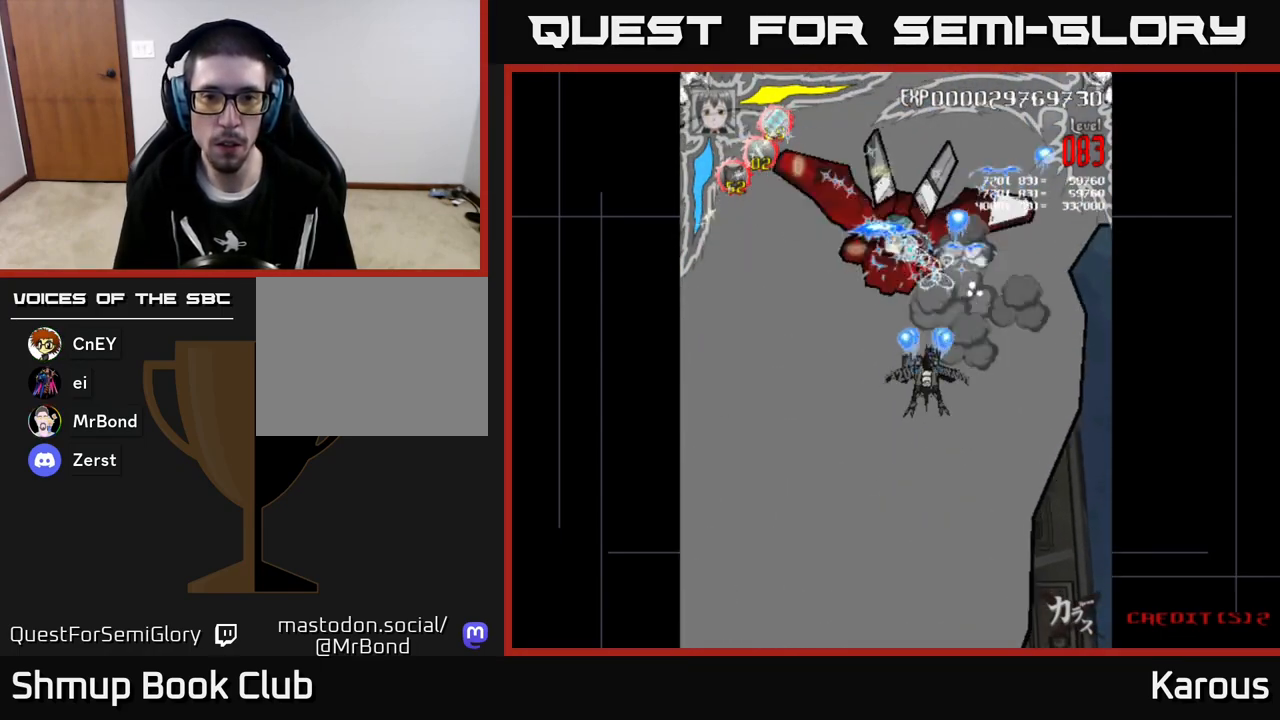
{"buttons": ["A"], "left_stick": "center", "events": [[167, "DPAD_DOWN", "down"], [317, "DPAD_DOWN", "up"]]}
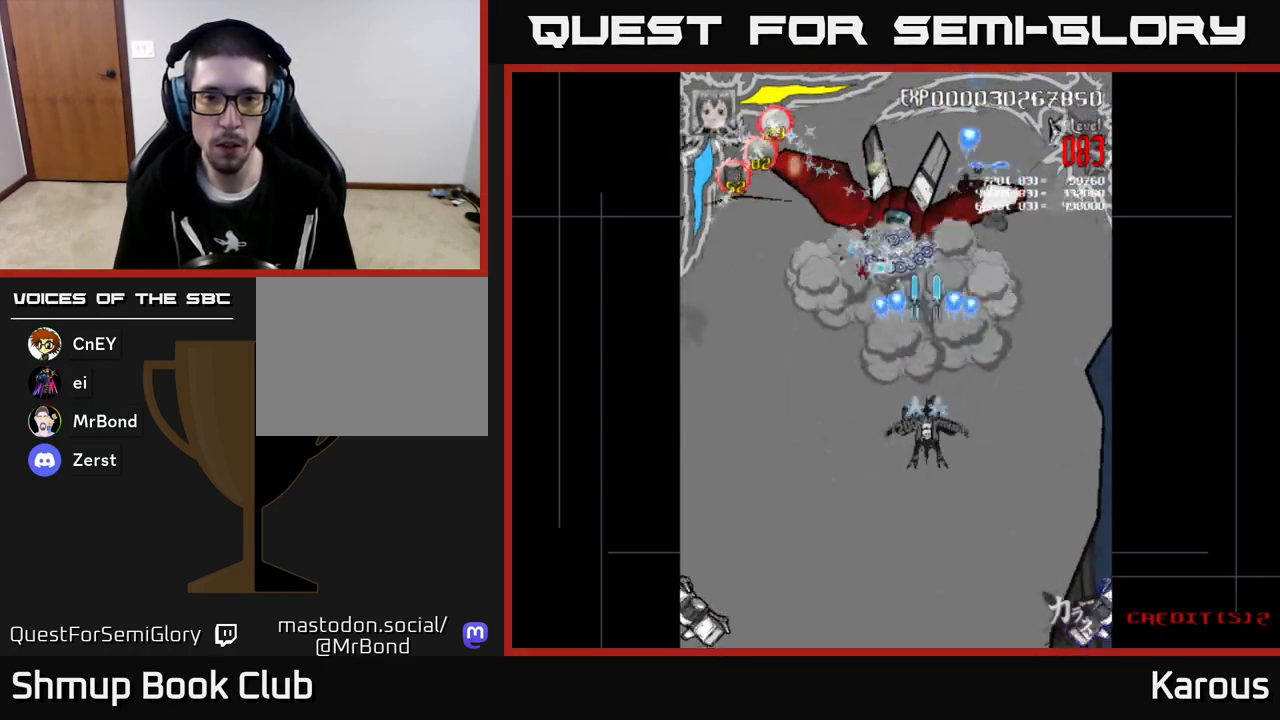
{"buttons": ["A", "DPAD_LEFT"], "left_stick": "center", "events": [[433, "DPAD_LEFT", "down"]]}
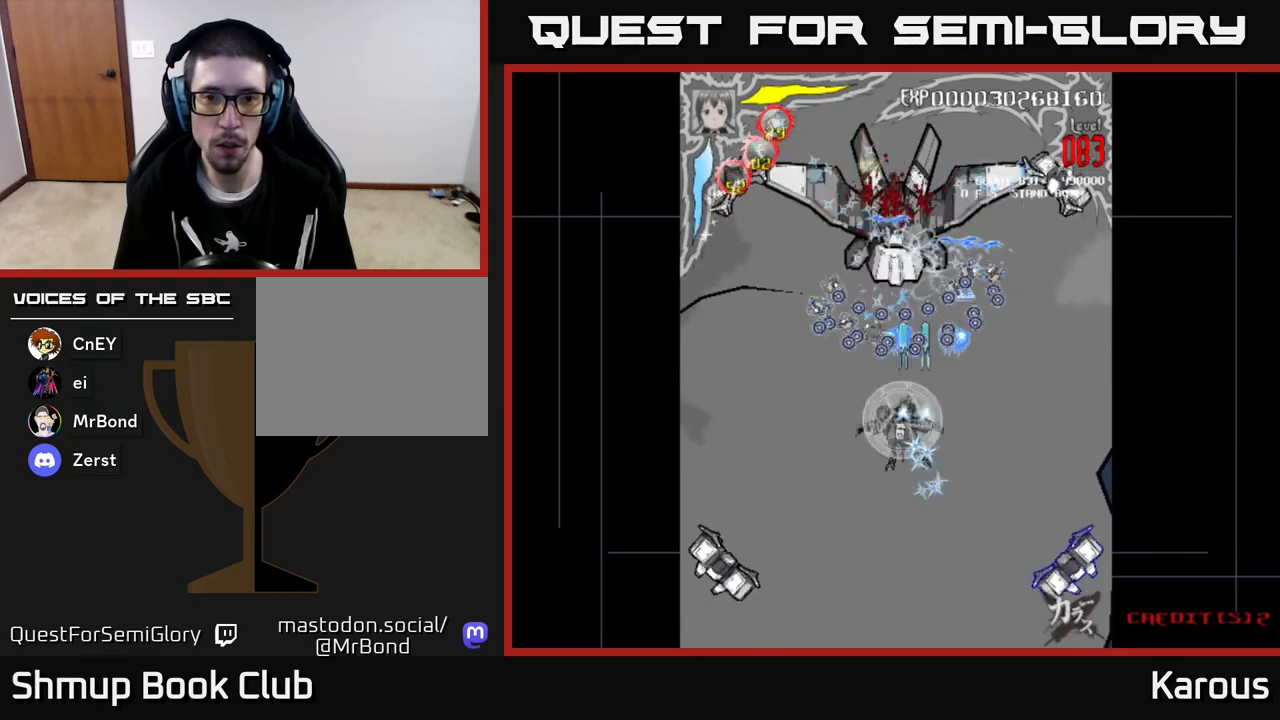
{"buttons": ["A", "DPAD_RIGHT"], "left_stick": "center", "events": [[50, "DPAD_DOWN", "down"], [67, "DPAD_LEFT", "up"], [100, "DPAD_RIGHT", "down"], [100, "X", "down"], [233, "DPAD_DOWN", "up"], [250, "X", "up"]]}
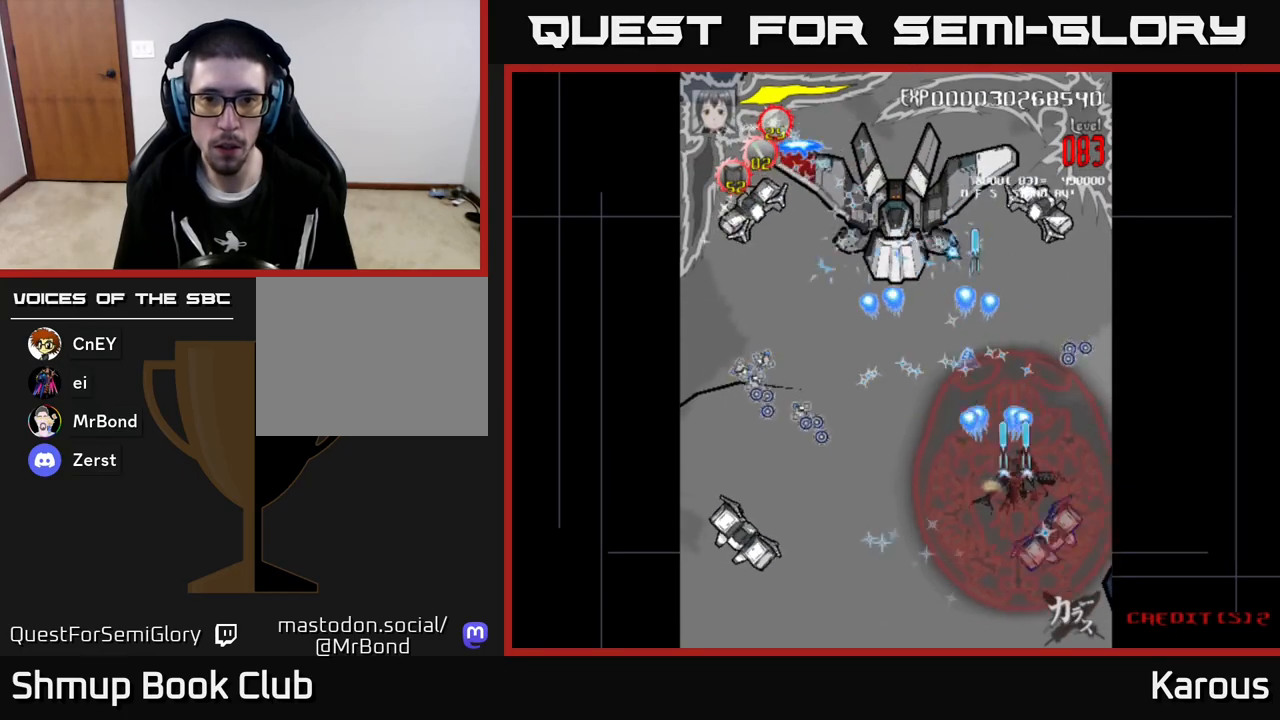
{"buttons": ["A", "DPAD_UP", "DPAD_LEFT"], "left_stick": "center", "events": [[50, "DPAD_DOWN", "down"], [100, "DPAD_RIGHT", "up"], [467, "DPAD_DOWN", "up"], [467, "DPAD_LEFT", "down"], [500, "DPAD_UP", "down"]]}
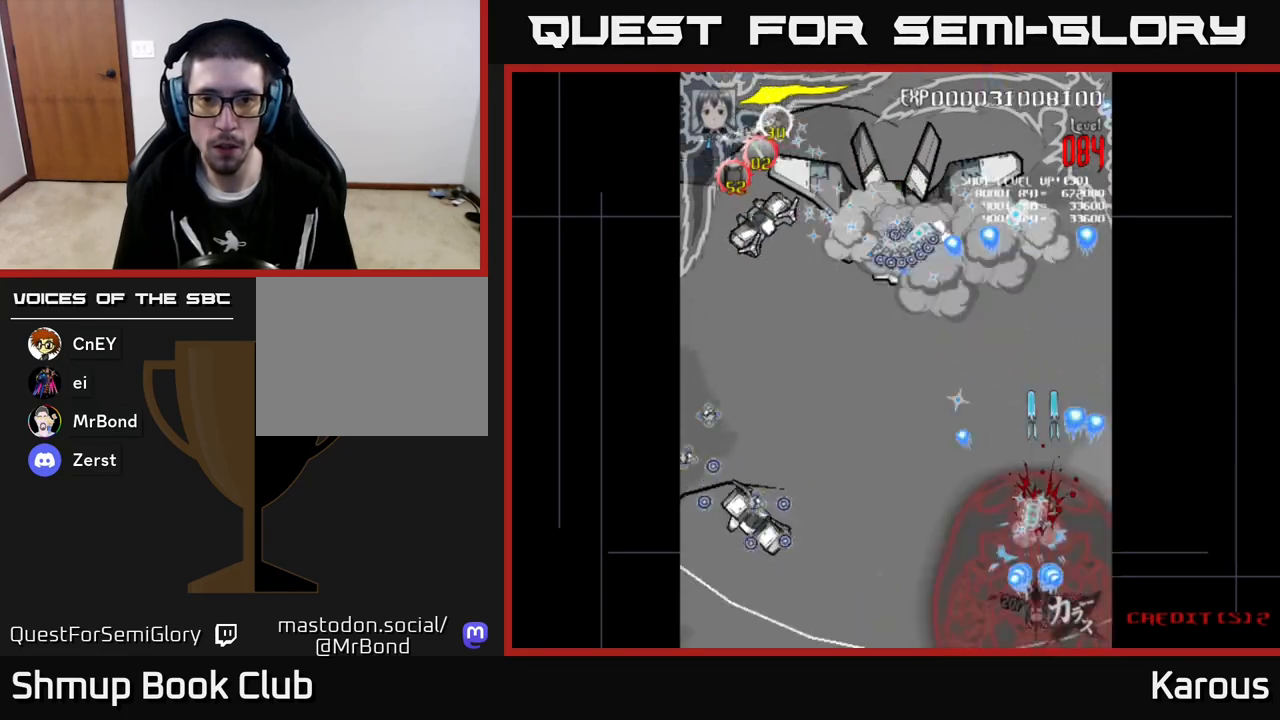
{"buttons": ["A", "DPAD_LEFT"], "left_stick": "center", "events": [[50, "DPAD_LEFT", "up"], [133, "DPAD_UP", "up"], [167, "DPAD_DOWN", "down"], [317, "DPAD_LEFT", "down"], [333, "DPAD_DOWN", "up"]]}
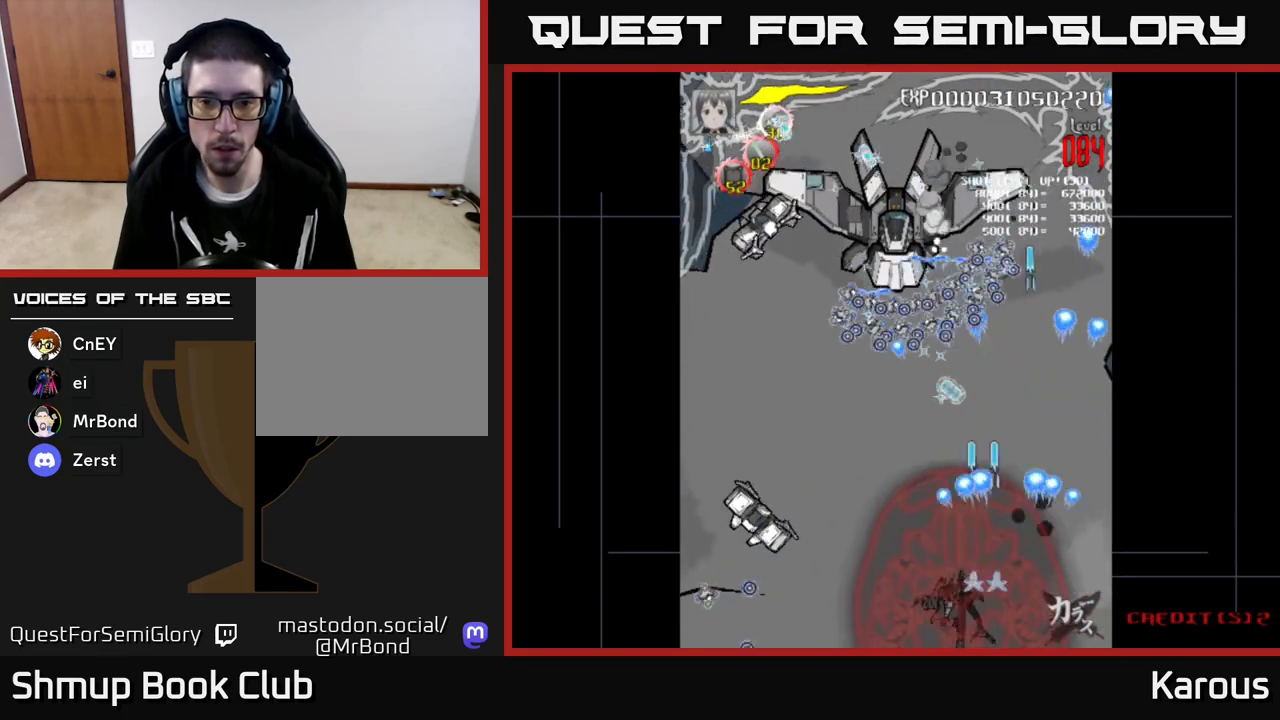
{"buttons": ["A", "DPAD_UP", "DPAD_LEFT"], "left_stick": "center", "events": [[500, "DPAD_UP", "down"]]}
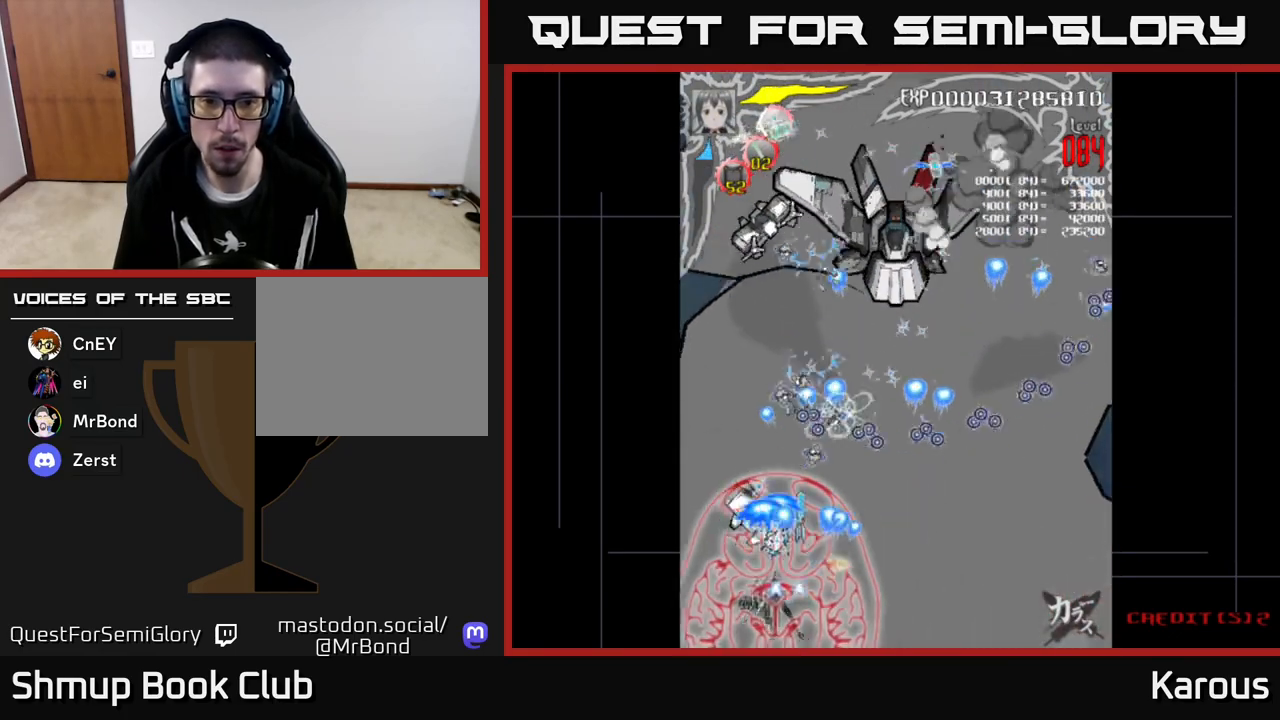
{"buttons": ["DPAD_UP"], "left_stick": "center", "events": [[50, "DPAD_LEFT", "up"], [67, "DPAD_RIGHT", "down"], [183, "A", "up"], [183, "DPAD_RIGHT", "up"], [250, "DPAD_LEFT", "down"], [367, "DPAD_LEFT", "up"], [400, "DPAD_RIGHT", "down"], [467, "DPAD_RIGHT", "up"]]}
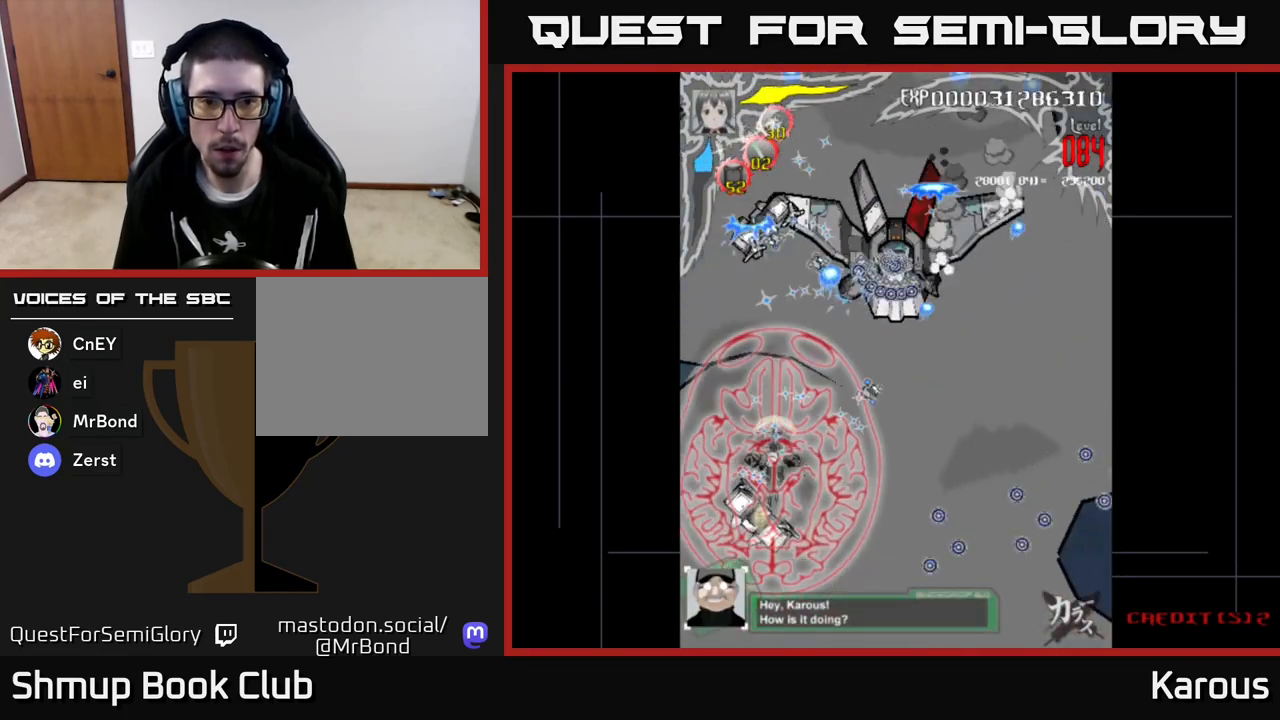
{"buttons": ["B", "DPAD_UP"], "left_stick": "center", "events": [[17, "B", "down"], [267, "DPAD_LEFT", "down"], [400, "DPAD_LEFT", "up"]]}
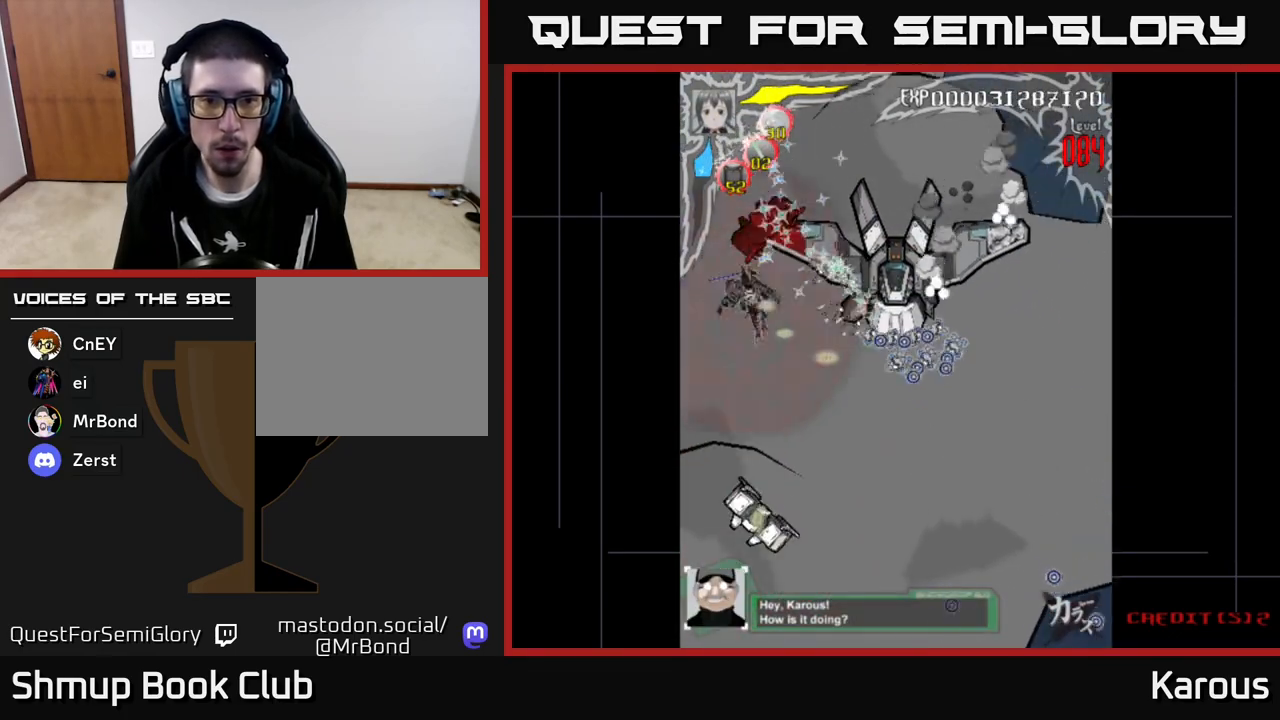
{"buttons": ["A", "DPAD_DOWN"], "left_stick": "center", "events": [[100, "DPAD_UP", "up"], [267, "DPAD_RIGHT", "down"], [283, "DPAD_DOWN", "down"], [317, "B", "up"], [350, "A", "down"], [383, "DPAD_RIGHT", "up"]]}
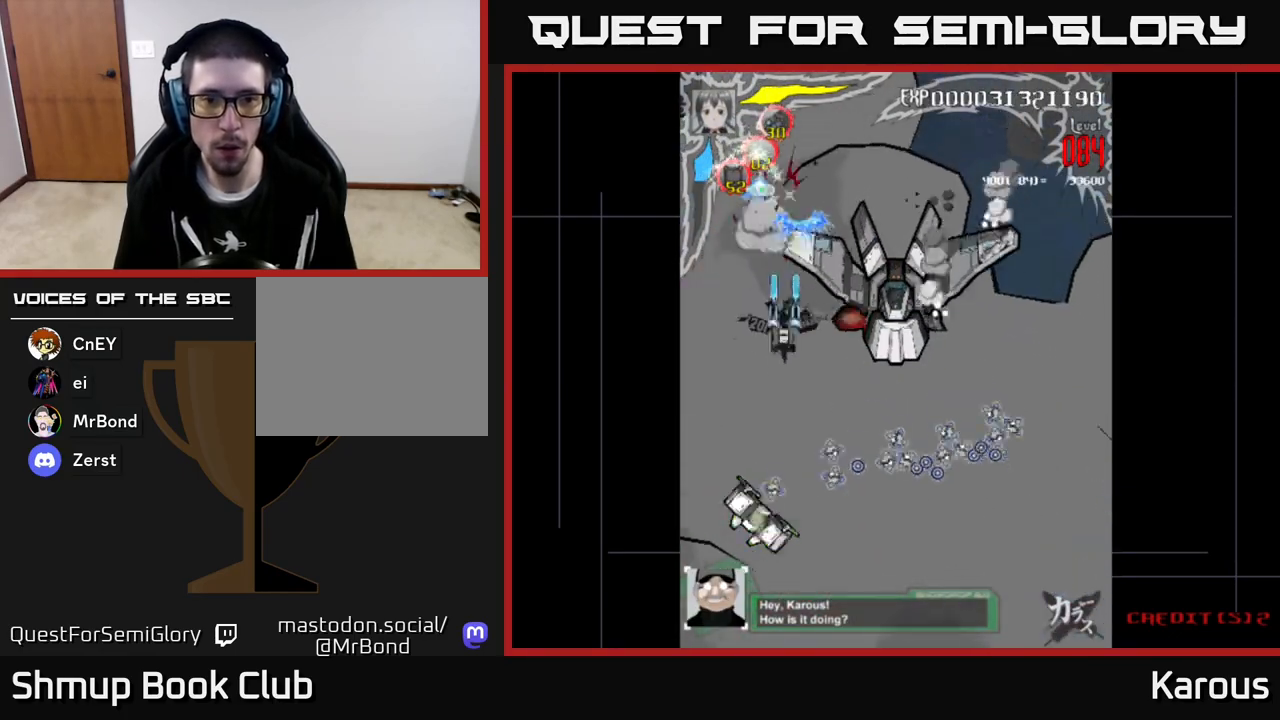
{"buttons": ["A", "DPAD_DOWN"], "left_stick": "center", "events": [[283, "DPAD_LEFT", "down"], [400, "DPAD_LEFT", "up"]]}
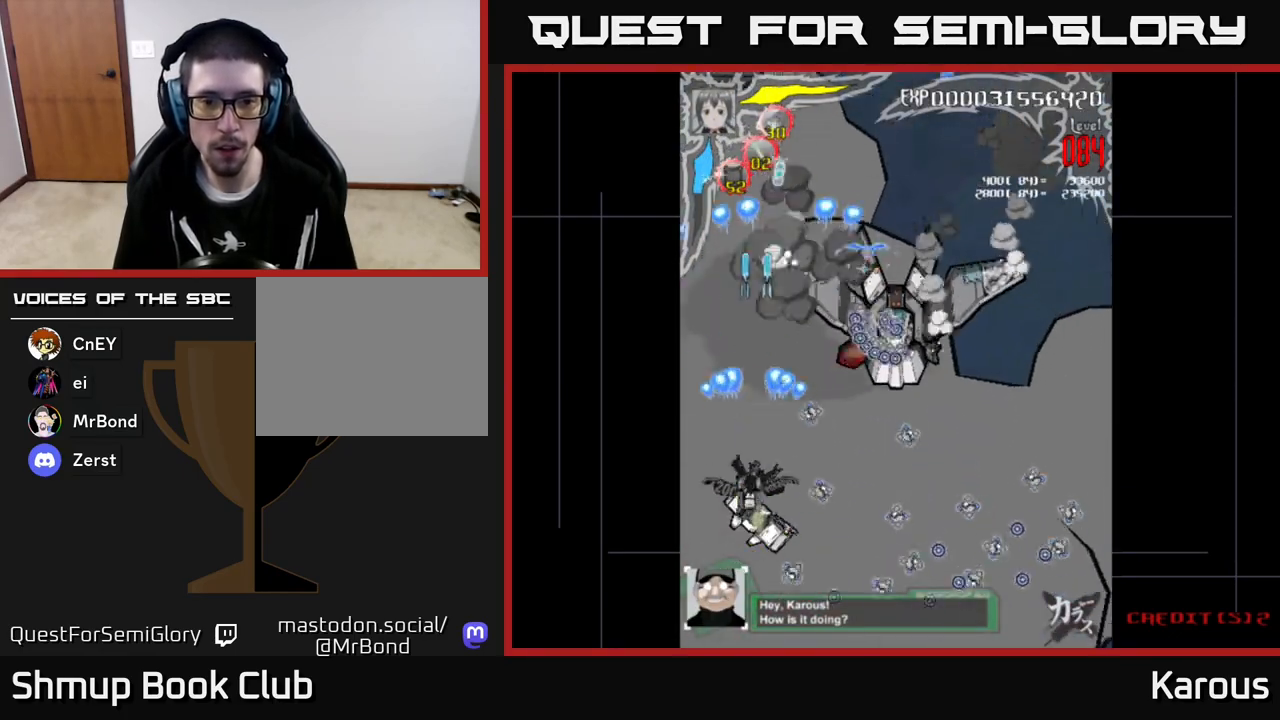
{"buttons": ["A", "DPAD_DOWN", "DPAD_RIGHT"], "left_stick": "center", "events": [[167, "A", "up"], [167, "B", "down"], [183, "DPAD_DOWN", "up"], [233, "DPAD_RIGHT", "down"], [300, "DPAD_RIGHT", "up"], [450, "A", "down"], [450, "B", "up"], [450, "DPAD_DOWN", "down"], [450, "DPAD_RIGHT", "down"]]}
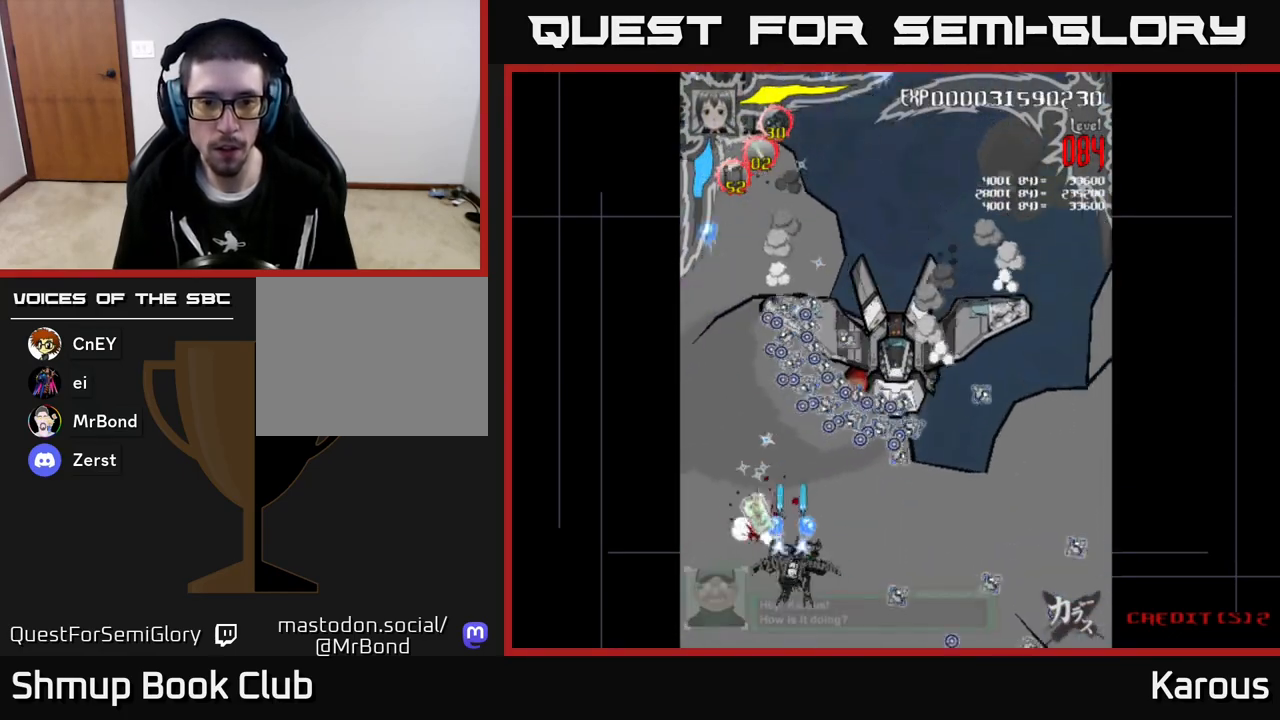
{"buttons": ["A", "DPAD_RIGHT"], "left_stick": "center", "events": [[50, "DPAD_DOWN", "up"], [400, "DPAD_DOWN", "down"], [483, "DPAD_DOWN", "up"]]}
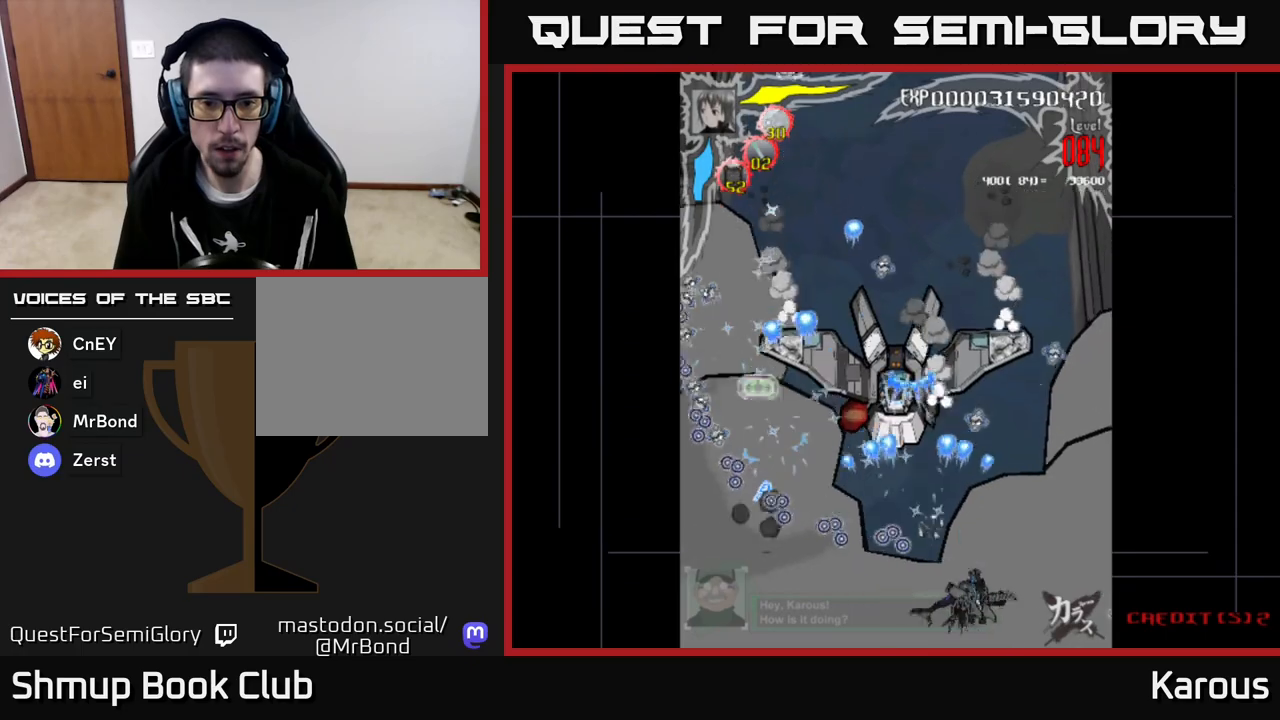
{"buttons": ["A", "DPAD_UP"], "left_stick": "center", "events": [[50, "DPAD_UP", "down"], [67, "DPAD_RIGHT", "up"], [150, "DPAD_LEFT", "down"], [500, "DPAD_LEFT", "up"]]}
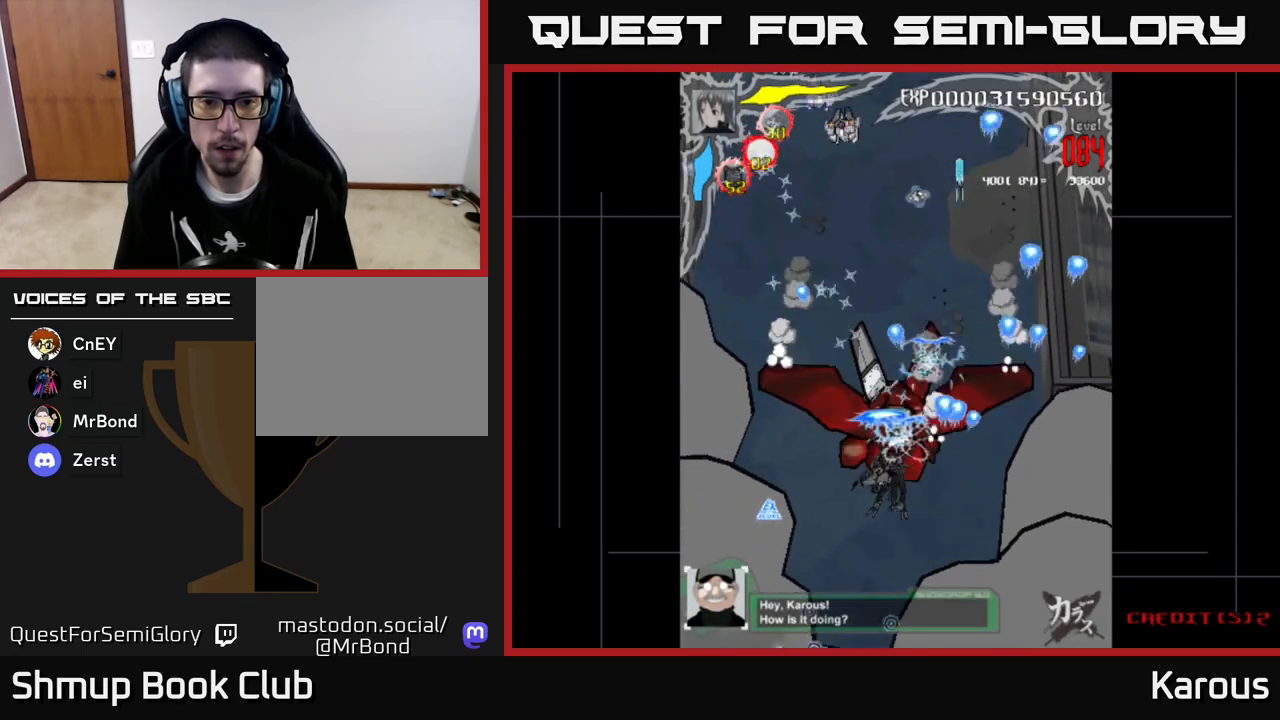
{"buttons": ["A", "DPAD_DOWN", "DPAD_LEFT"], "left_stick": "center", "events": [[33, "DPAD_UP", "up"], [100, "DPAD_DOWN", "down"], [133, "DPAD_RIGHT", "down"], [233, "DPAD_RIGHT", "up"], [283, "DPAD_LEFT", "down"]]}
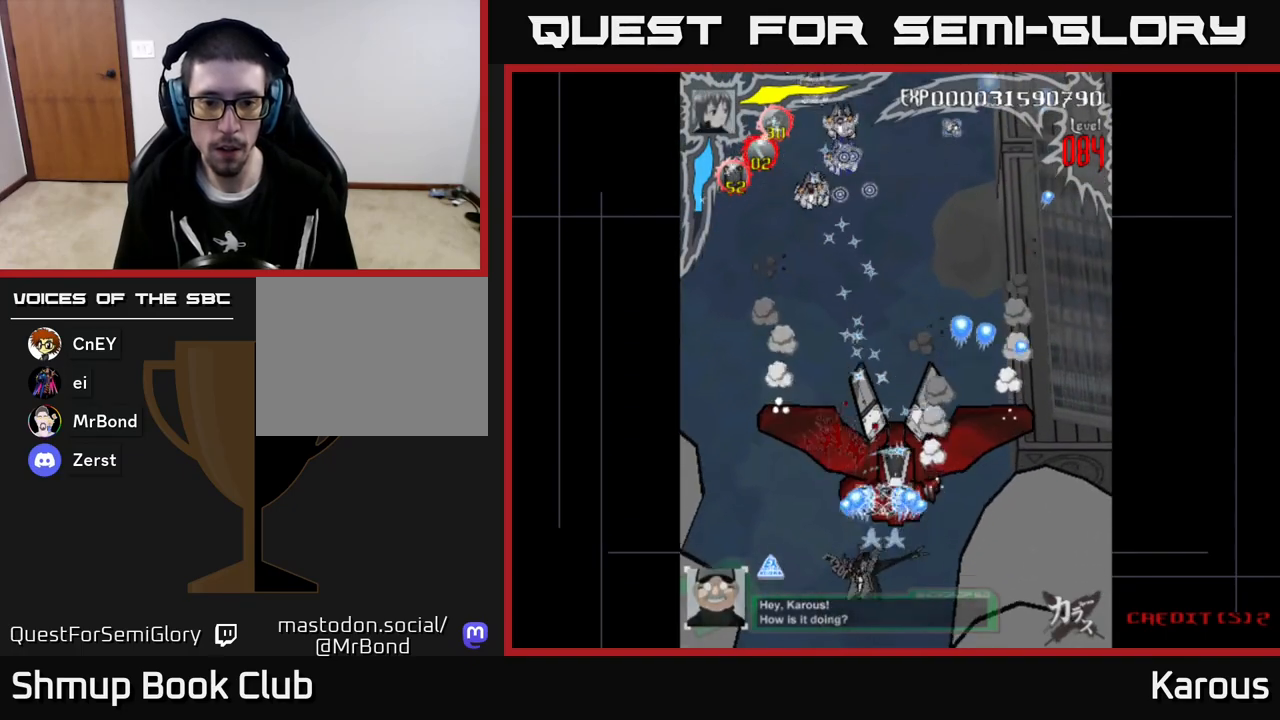
{"buttons": ["A", "DPAD_RIGHT"], "left_stick": "center", "events": [[133, "DPAD_DOWN", "up"], [283, "DPAD_LEFT", "up"], [317, "DPAD_RIGHT", "down"]]}
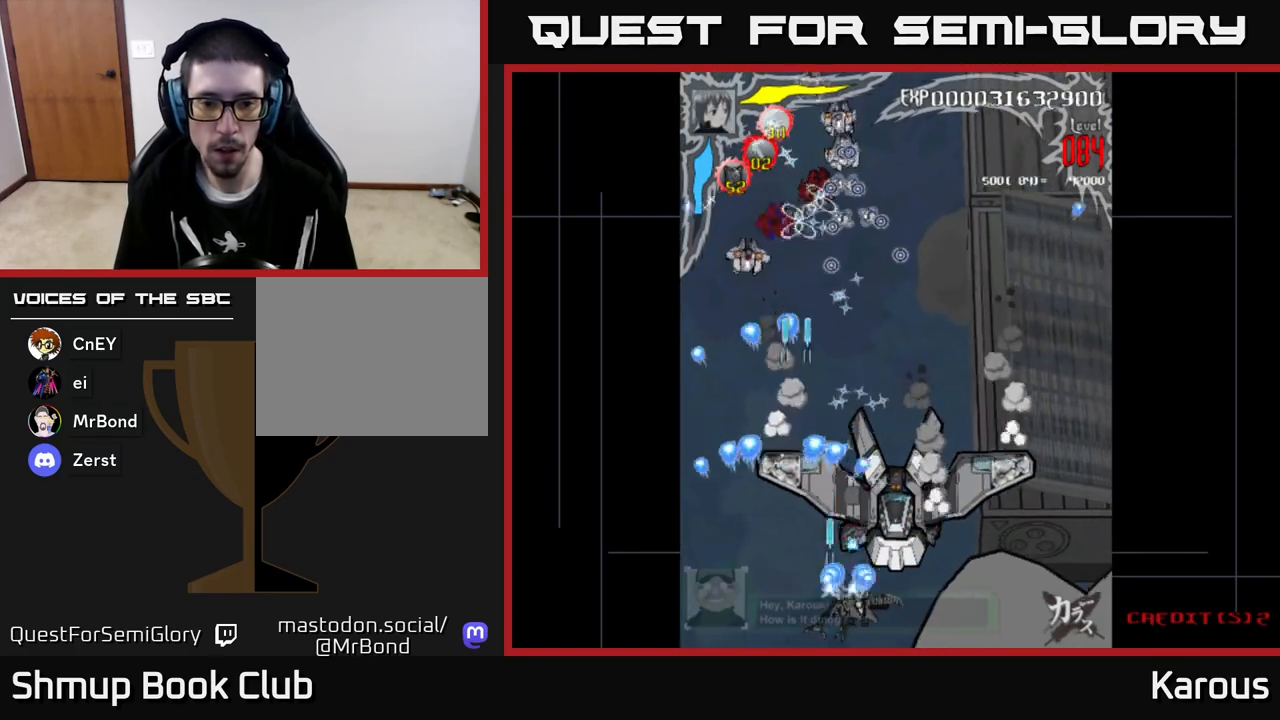
{"buttons": ["A", "DPAD_DOWN"], "left_stick": "center", "events": [[33, "DPAD_UP", "down"], [200, "DPAD_RIGHT", "up"], [217, "DPAD_UP", "up"], [250, "DPAD_DOWN", "down"], [333, "DPAD_DOWN", "up"], [433, "DPAD_DOWN", "down"]]}
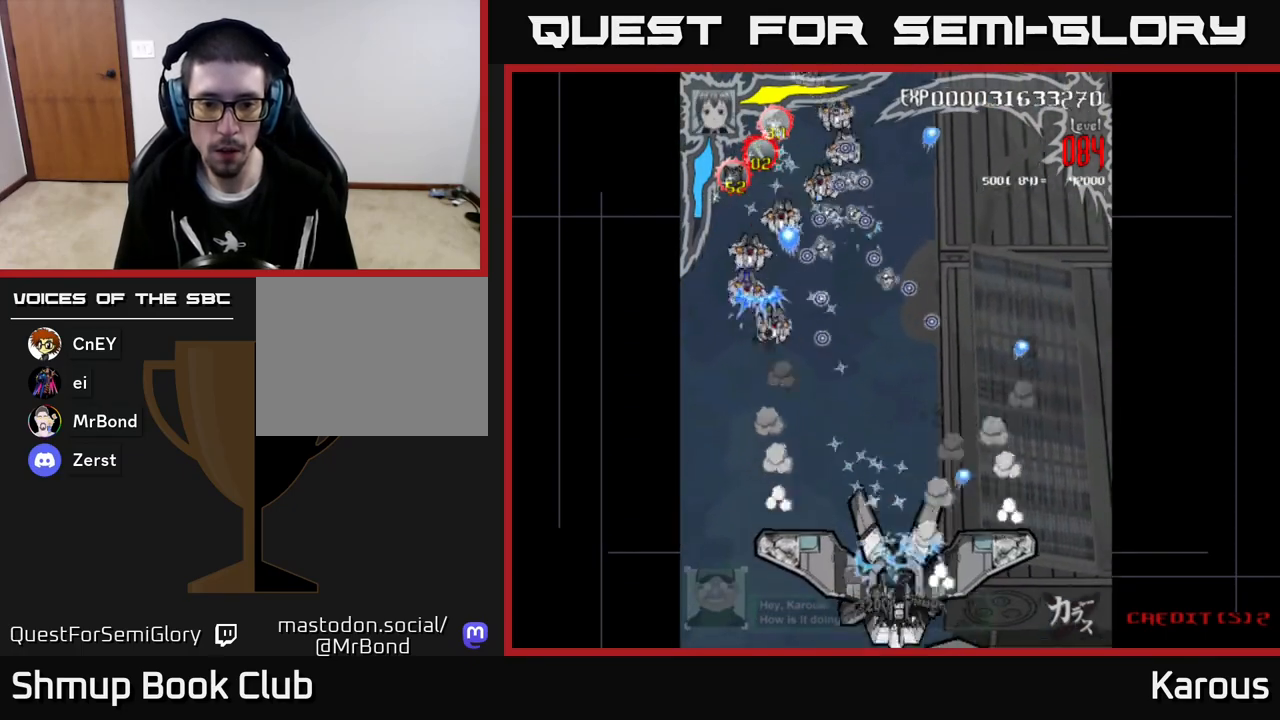
{"buttons": ["A", "DPAD_UP"], "left_stick": "center", "events": [[50, "DPAD_LEFT", "down"], [117, "DPAD_LEFT", "up"], [217, "DPAD_DOWN", "up"], [250, "DPAD_LEFT", "down"], [267, "DPAD_UP", "down"], [383, "DPAD_LEFT", "up"]]}
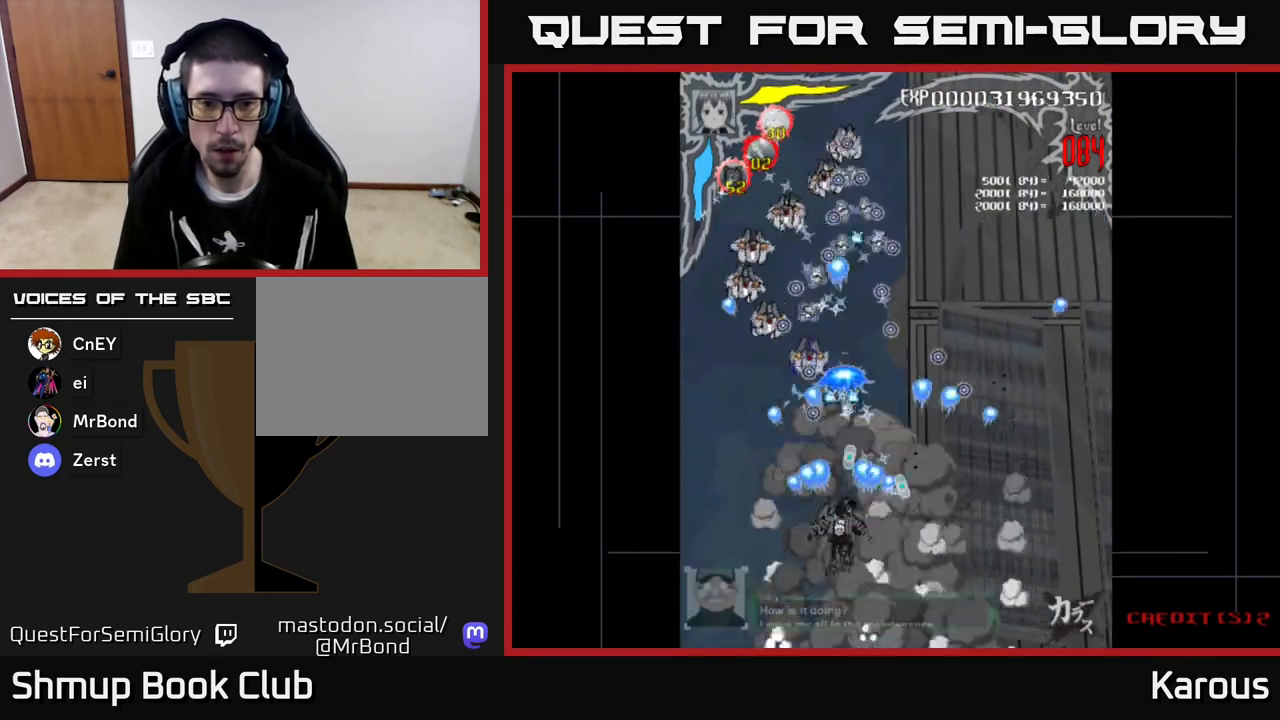
{"buttons": ["A", "X", "DPAD_DOWN"], "left_stick": "center", "events": [[67, "DPAD_LEFT", "down"], [67, "DPAD_UP", "up"], [150, "DPAD_LEFT", "up"], [183, "X", "down"], [333, "X", "up"], [383, "X", "down"], [483, "DPAD_DOWN", "down"]]}
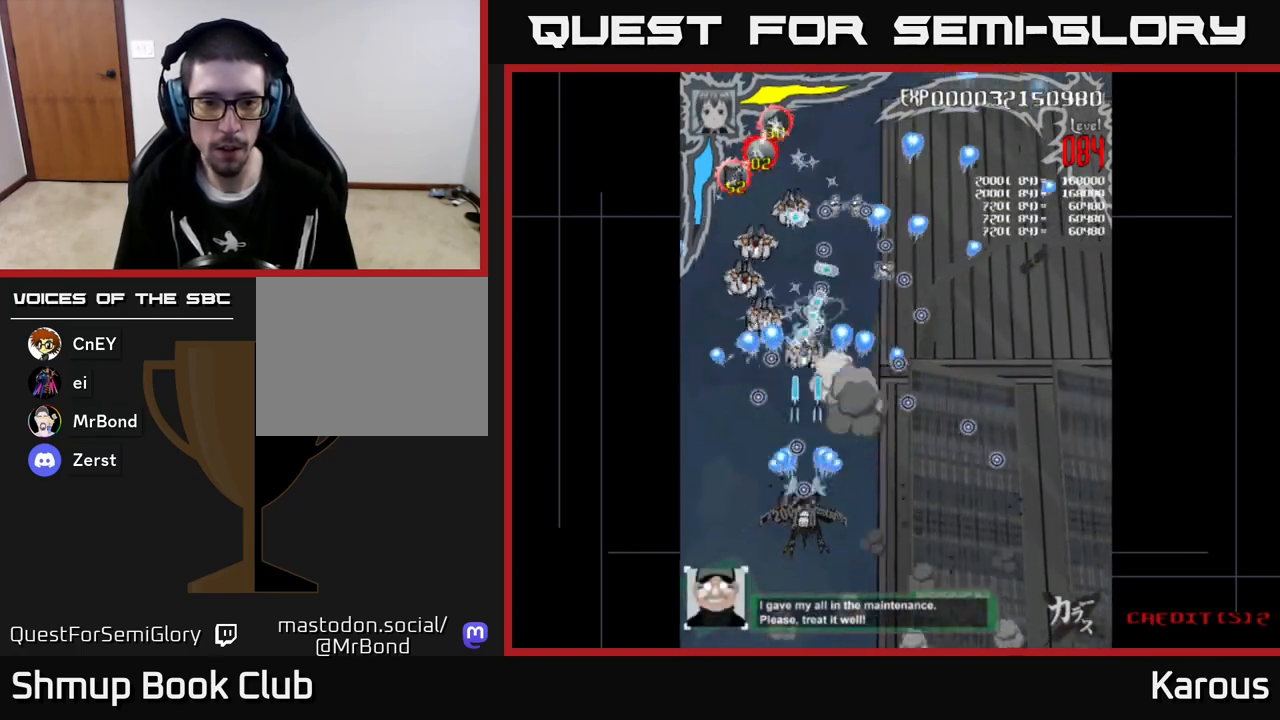
{"buttons": ["A", "DPAD_UP", "DPAD_LEFT"], "left_stick": "center"}